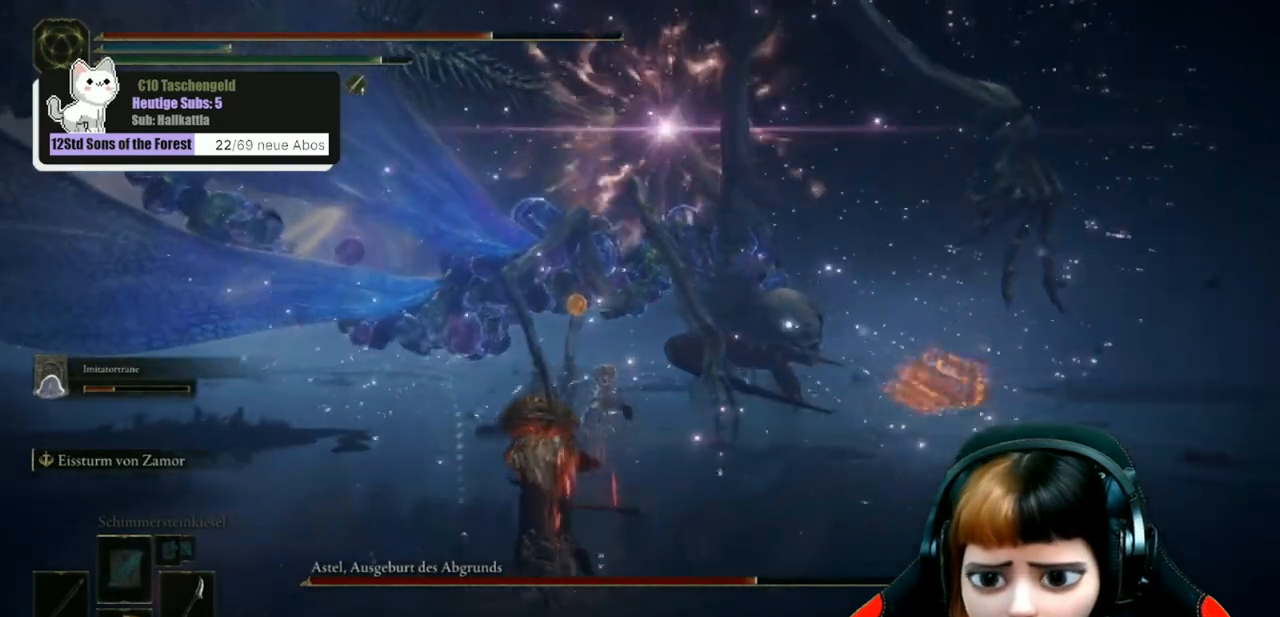
Gameplay with a controller (Xbox layout); each line is a JSON object with the inputs held at the frame after it. "events" lists button and stick changes between this image and that frame as [ms after this image, input, new state], when the widget could be followed in between.
{"buttons": ["B"], "left_stick": "up-left", "right_stick": "center", "events": []}
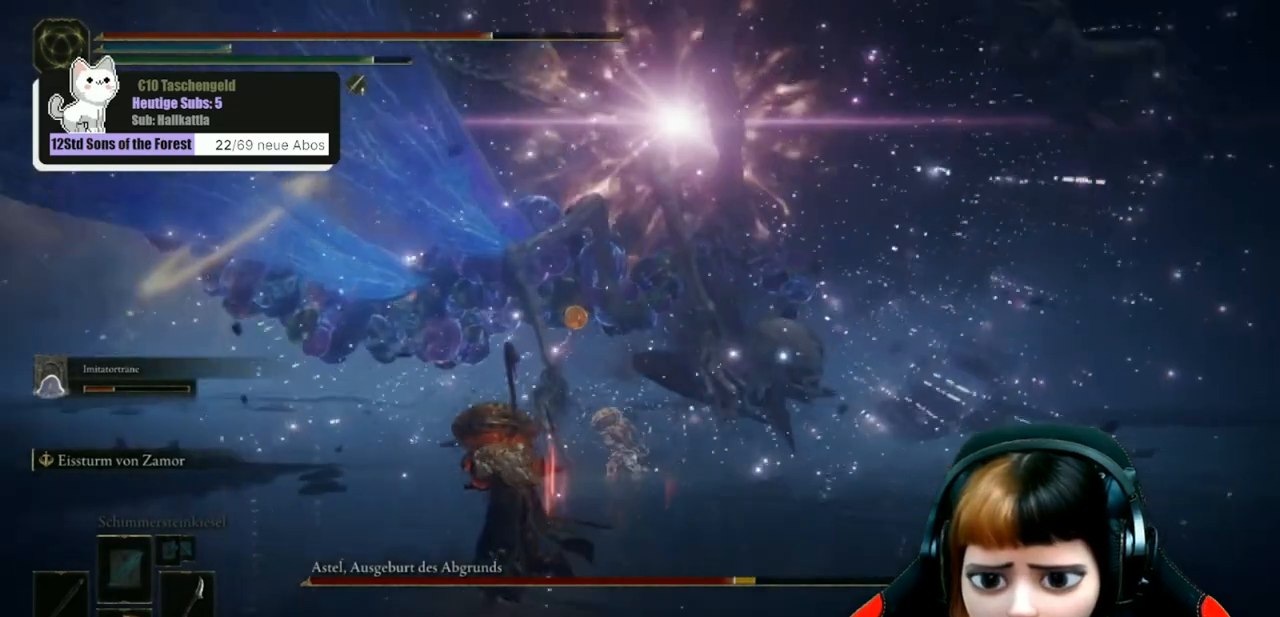
{"buttons": ["B"], "left_stick": "down-left", "right_stick": "center", "events": [[233, "left_stick", "down-left"]]}
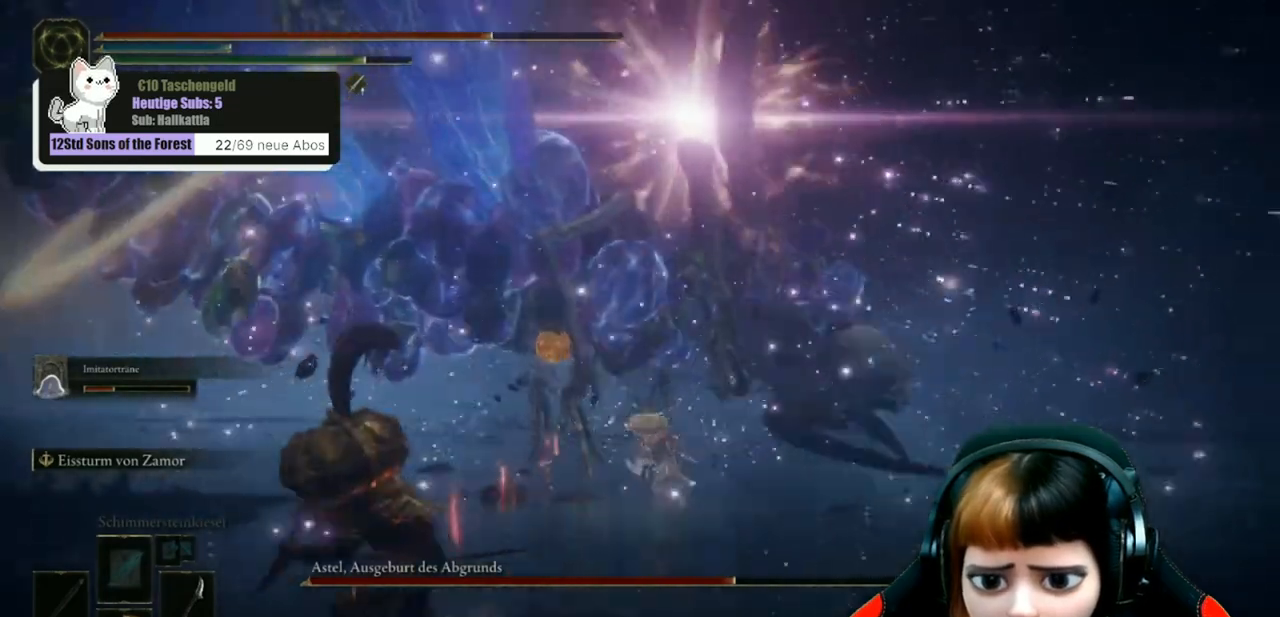
{"buttons": ["B"], "left_stick": "down-left", "right_stick": "center", "events": []}
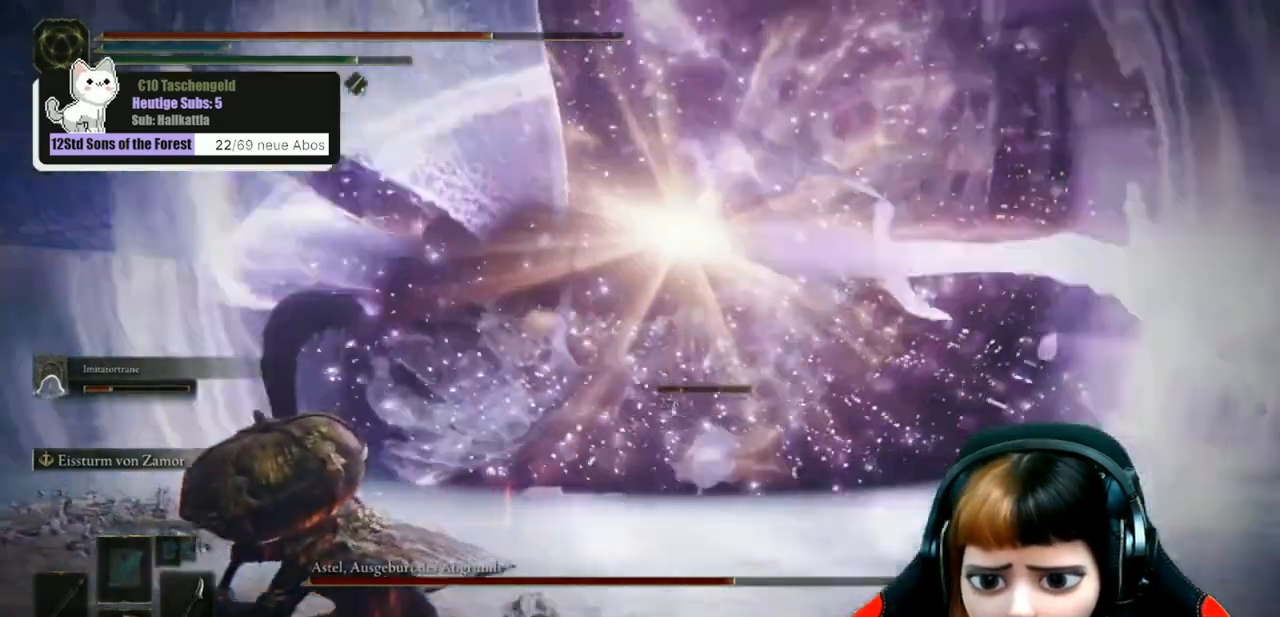
{"buttons": ["B"], "left_stick": "up", "right_stick": "center", "events": [[233, "left_stick", "up"]]}
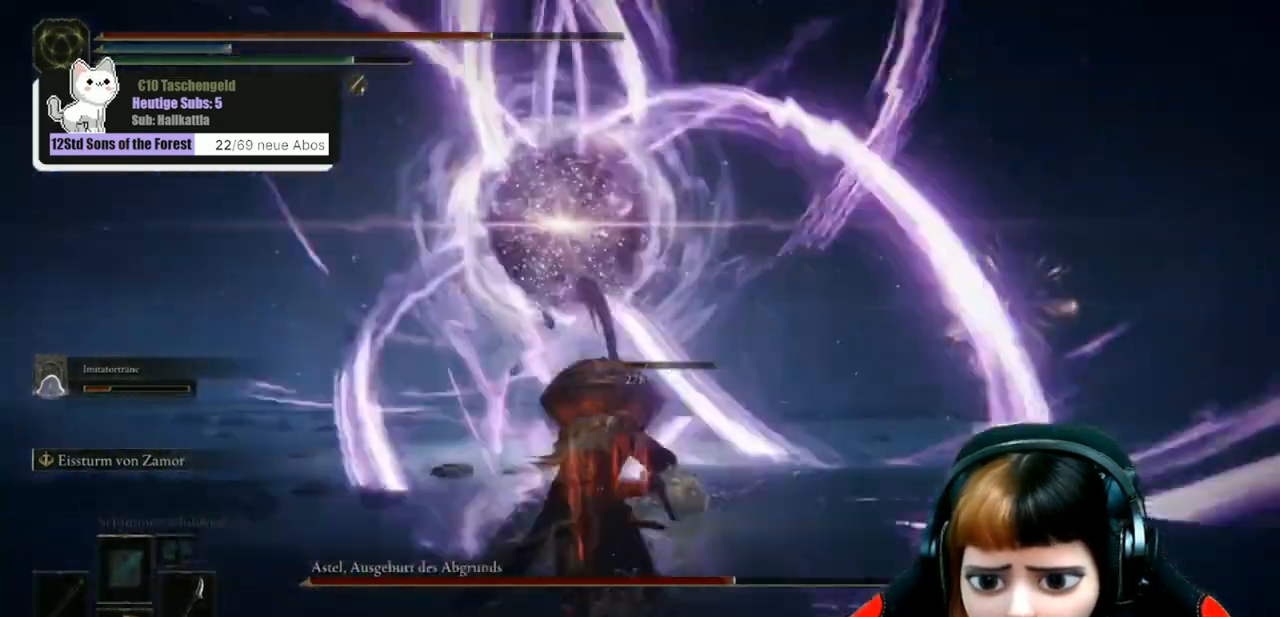
{"buttons": ["B"], "left_stick": "up-left", "right_stick": "center", "events": [[233, "left_stick", "up-left"]]}
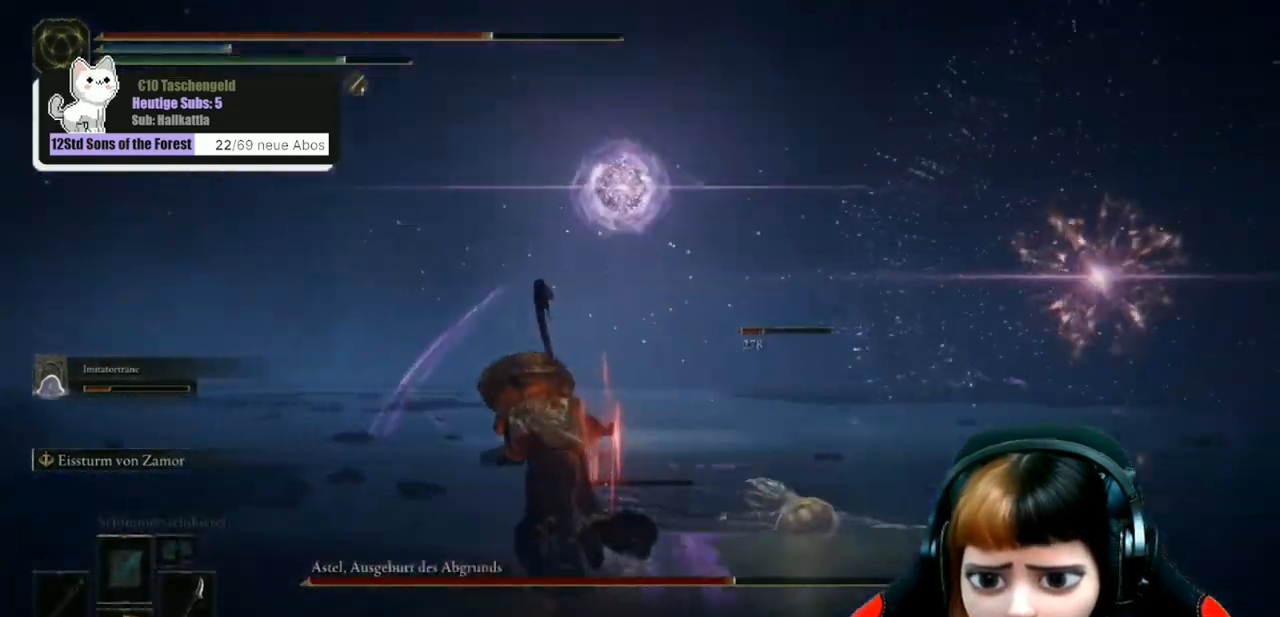
{"buttons": ["B"], "left_stick": "up", "right_stick": "center", "events": [[267, "left_stick", "up"]]}
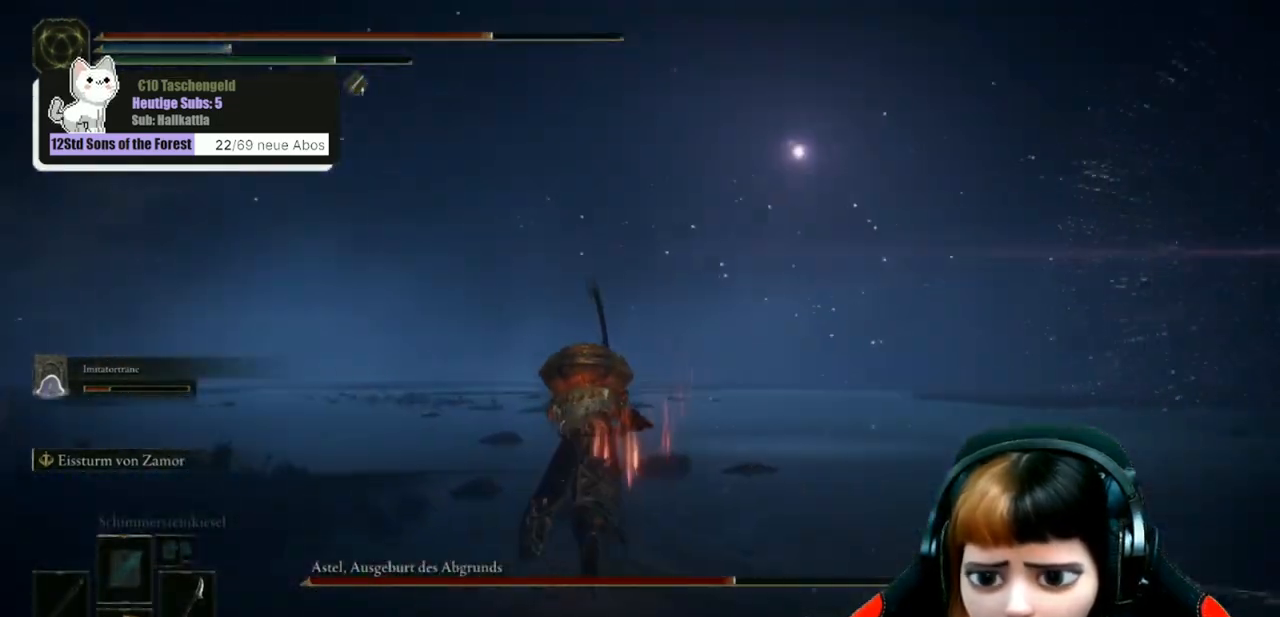
{"buttons": ["B"], "left_stick": "up", "right_stick": "center", "events": []}
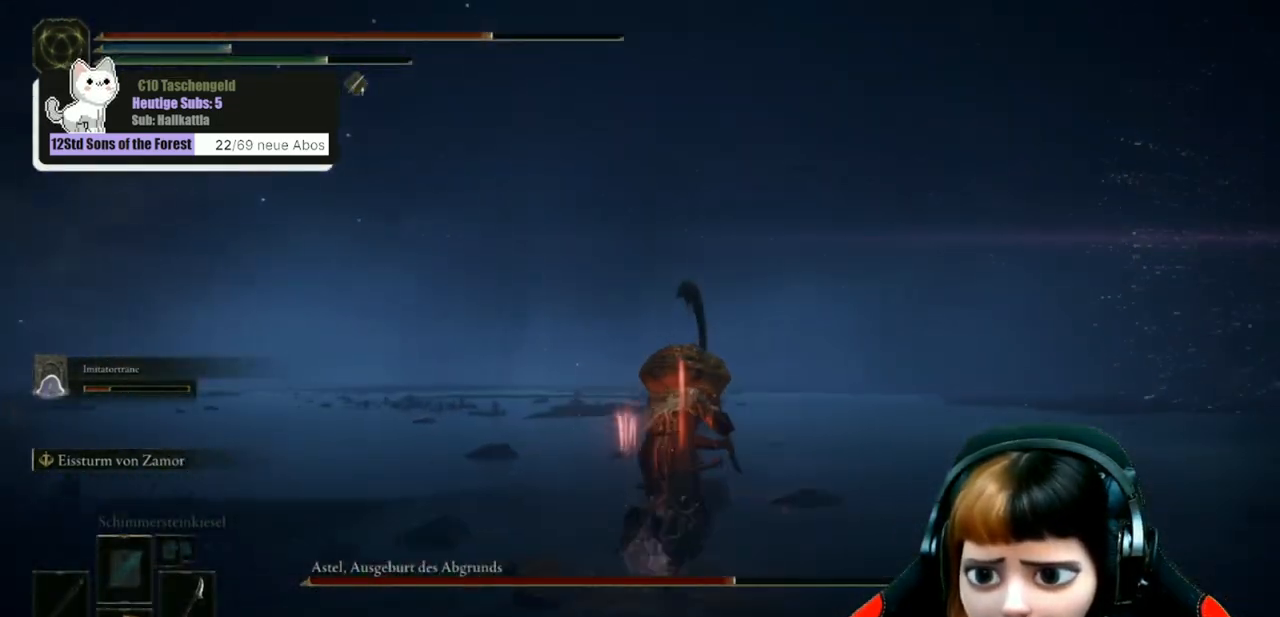
{"buttons": ["B"], "left_stick": "up-right", "right_stick": "center", "events": [[200, "left_stick", "up-right"]]}
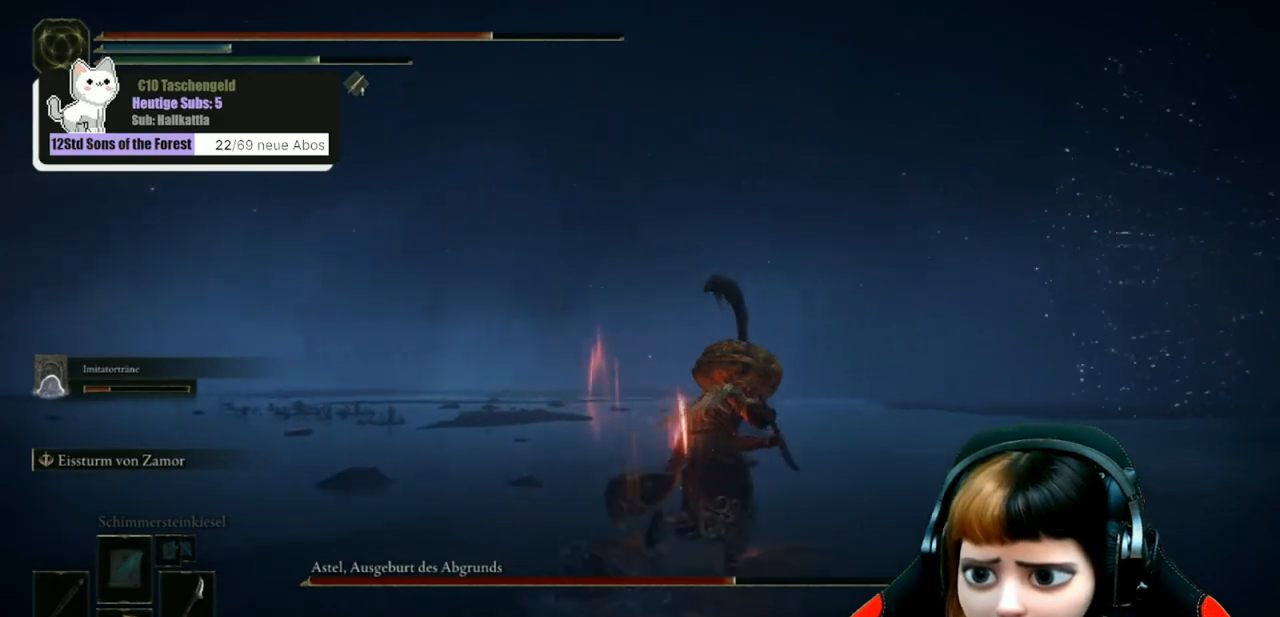
{"buttons": ["B"], "left_stick": "up-right", "right_stick": "center", "events": []}
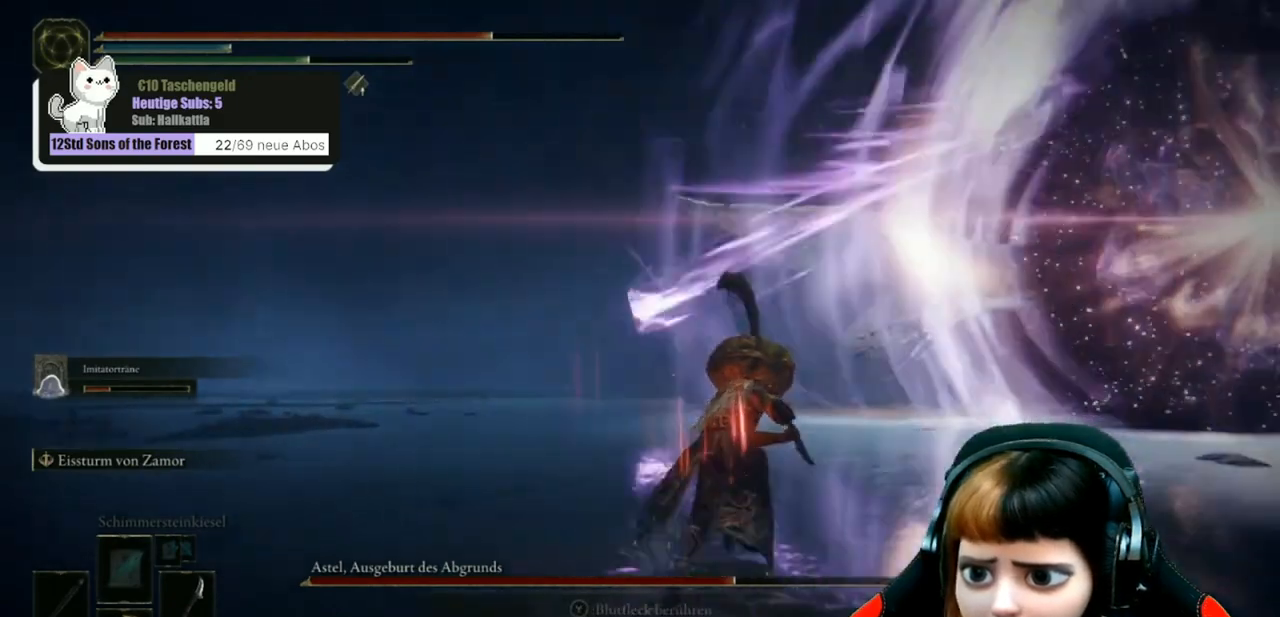
{"buttons": ["B"], "left_stick": "up", "right_stick": "center", "events": [[233, "left_stick", "up"]]}
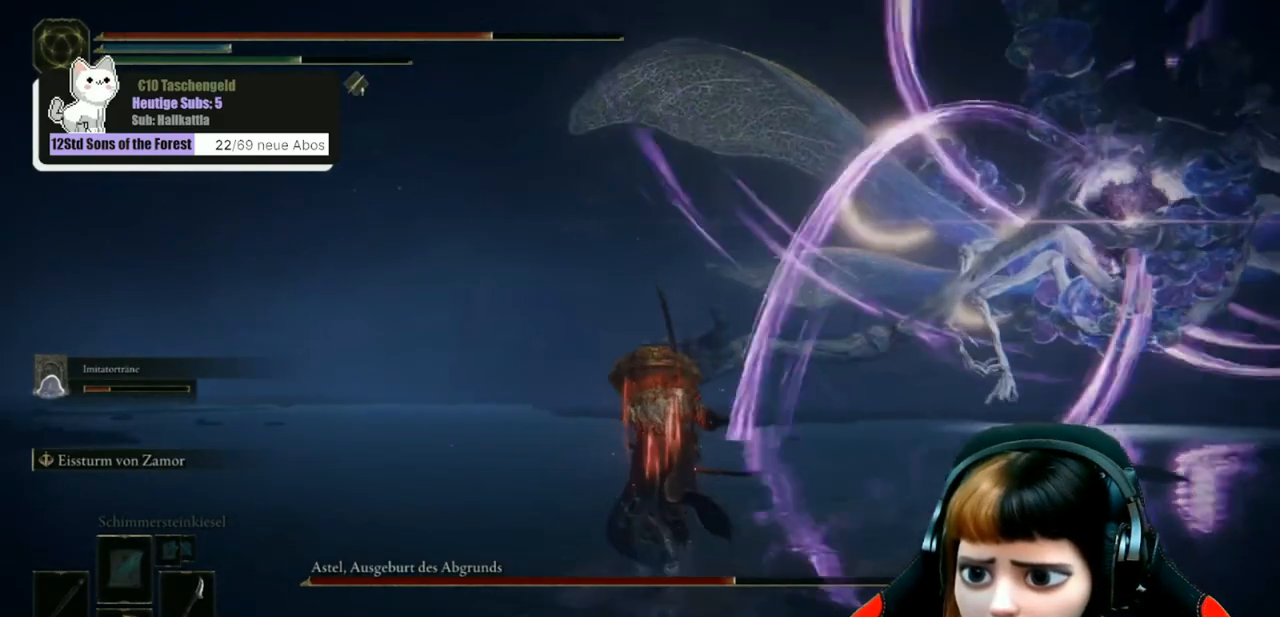
{"buttons": ["B"], "left_stick": "up", "right_stick": "center", "events": []}
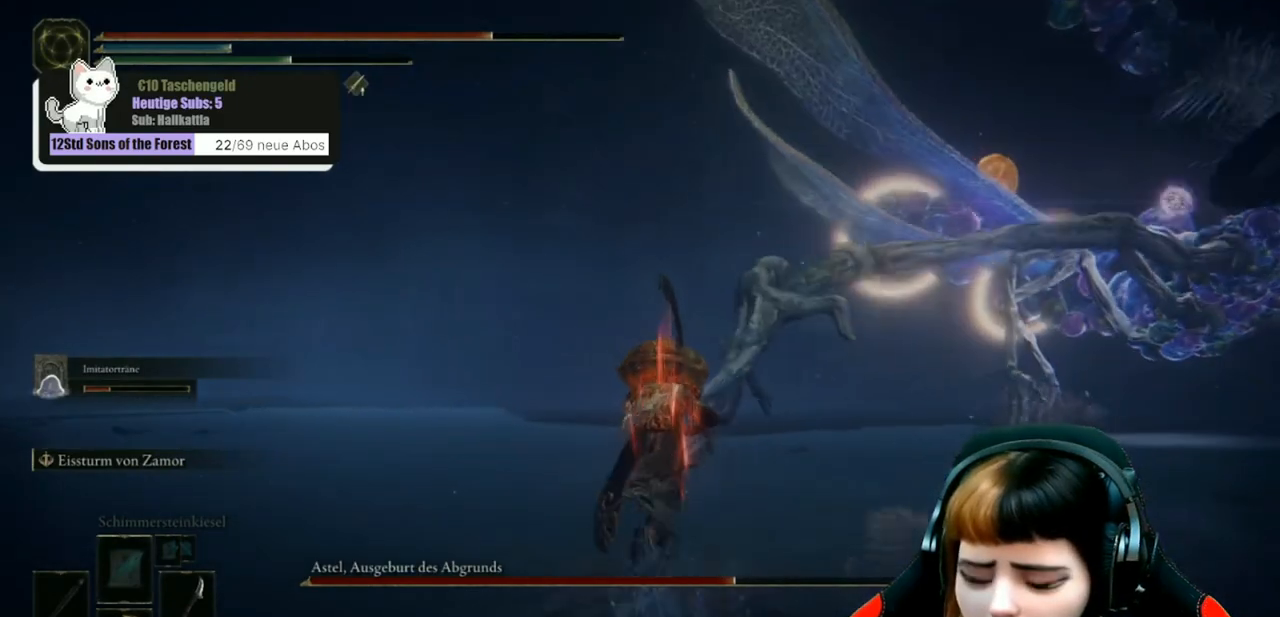
{"buttons": ["B"], "left_stick": "up-right", "right_stick": "center", "events": [[467, "left_stick", "up-right"]]}
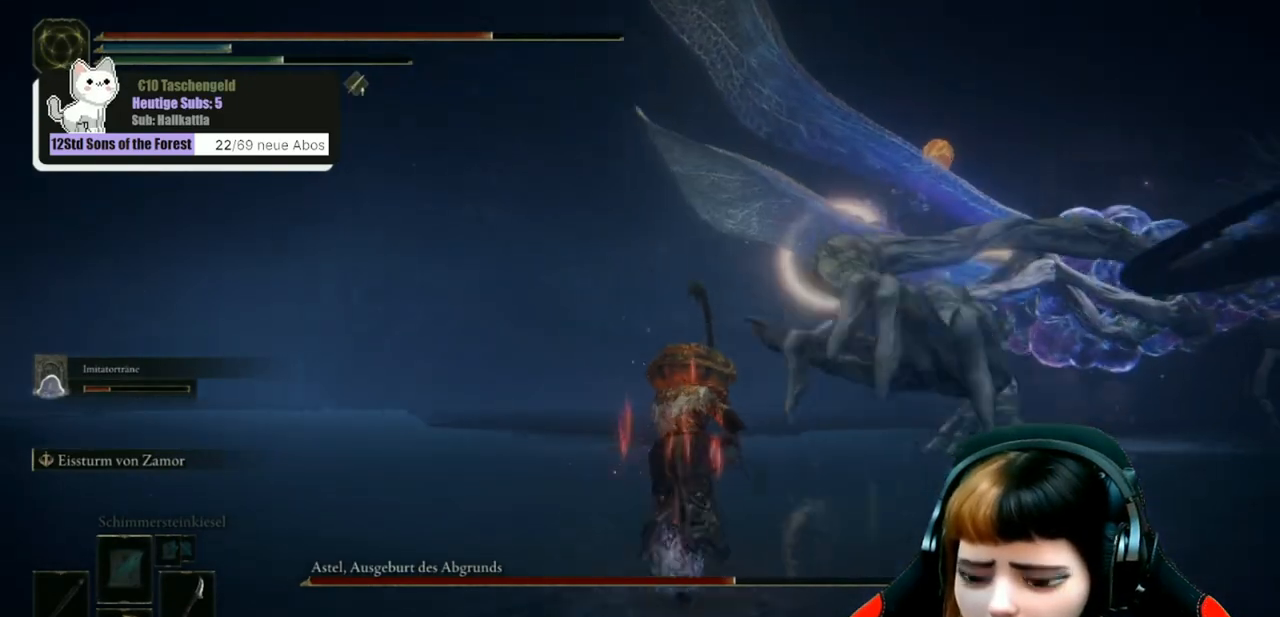
{"buttons": ["B"], "left_stick": "up-right", "right_stick": "center", "events": []}
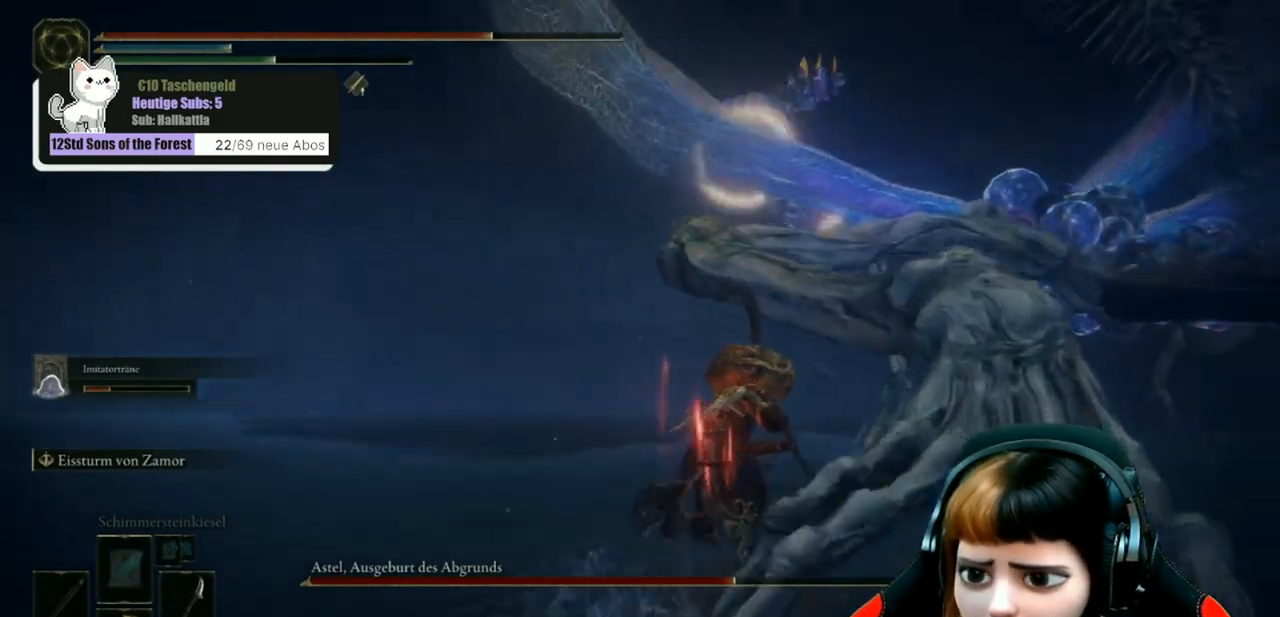
{"buttons": ["B"], "left_stick": "up-right", "right_stick": "center", "events": []}
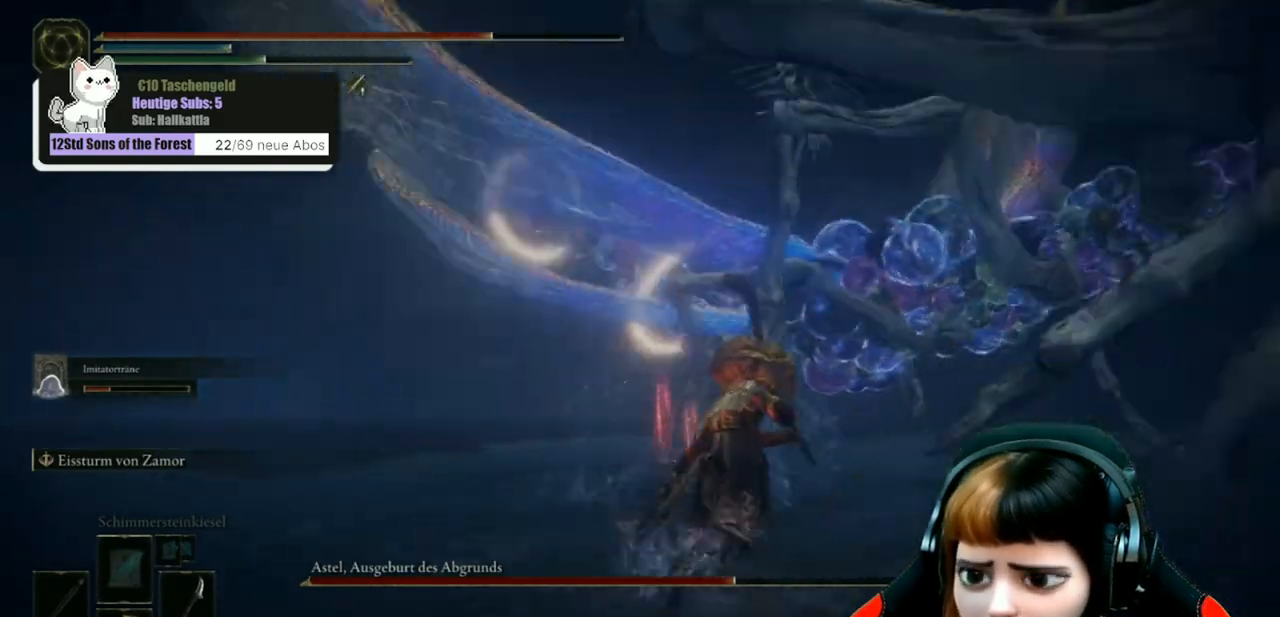
{"buttons": ["B"], "left_stick": "up-right", "right_stick": "center", "events": []}
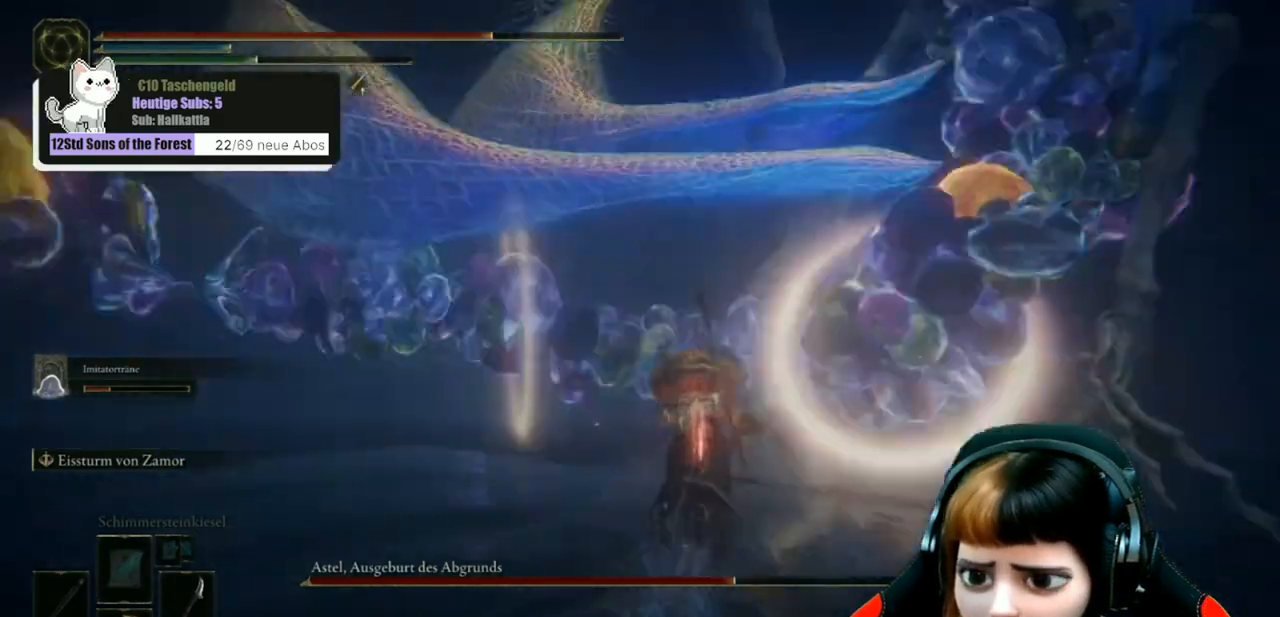
{"buttons": ["B"], "left_stick": "up-right", "right_stick": "center", "events": []}
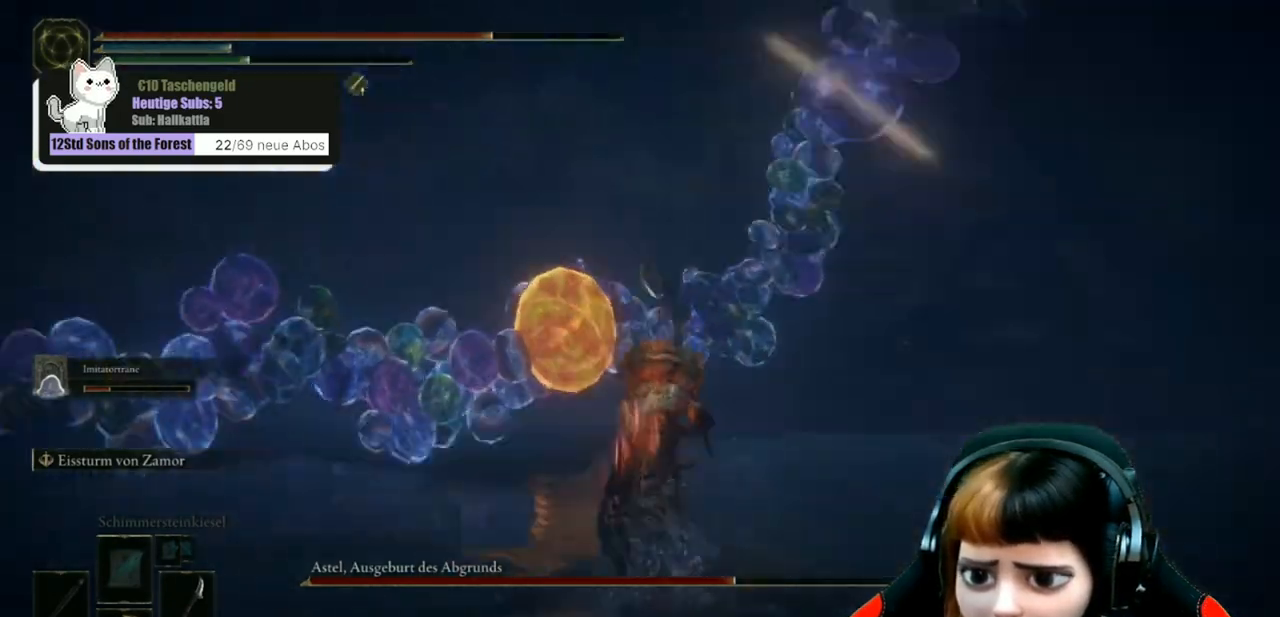
{"buttons": [], "left_stick": "up-right", "right_stick": "left", "events": [[133, "B", "up"], [333, "right_stick", "left"]]}
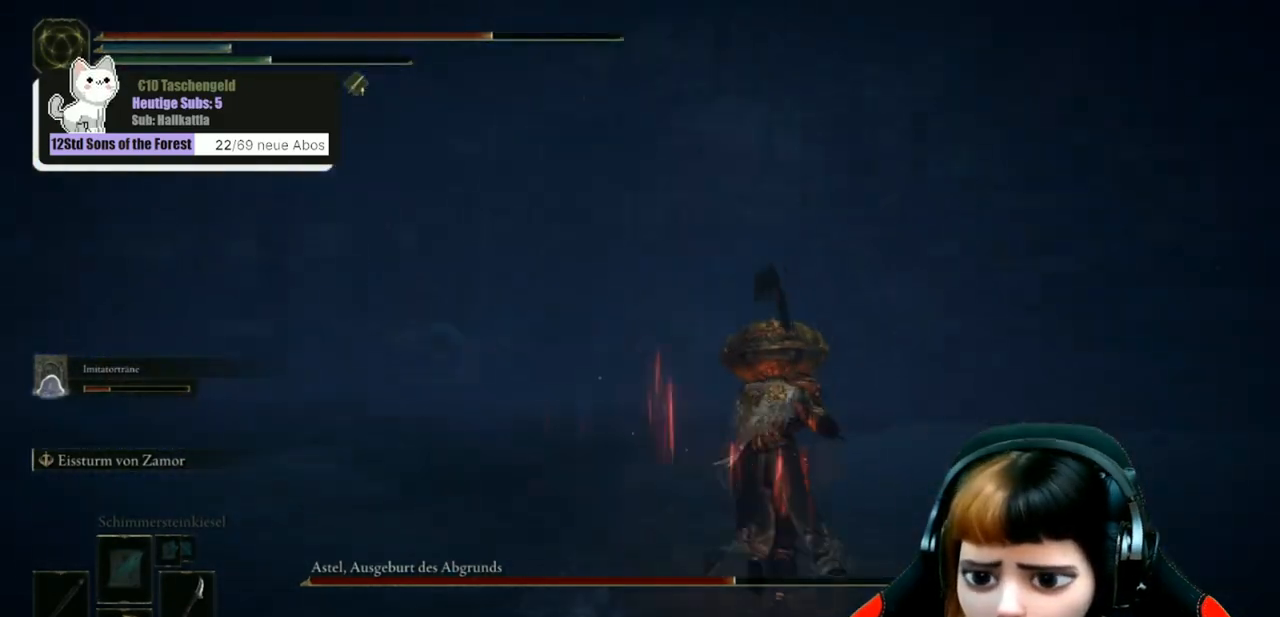
{"buttons": [], "left_stick": "up-right", "right_stick": "left", "events": []}
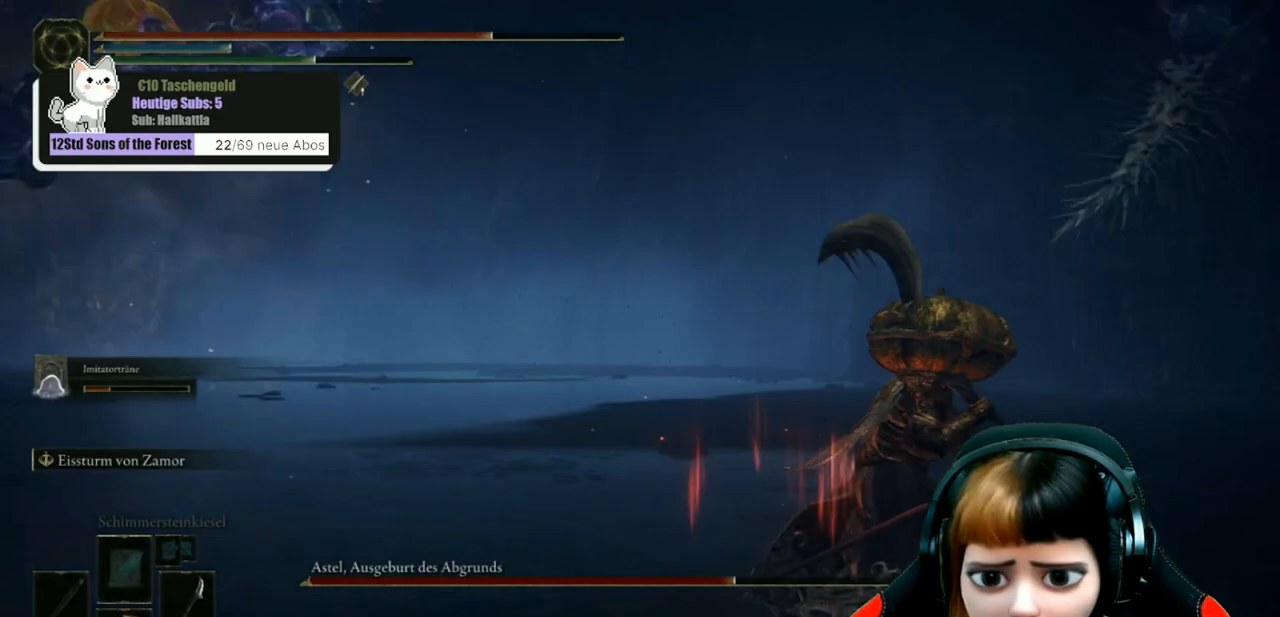
{"buttons": [], "left_stick": "up", "right_stick": "center", "events": [[367, "left_stick", "up"], [433, "right_stick", "center"]]}
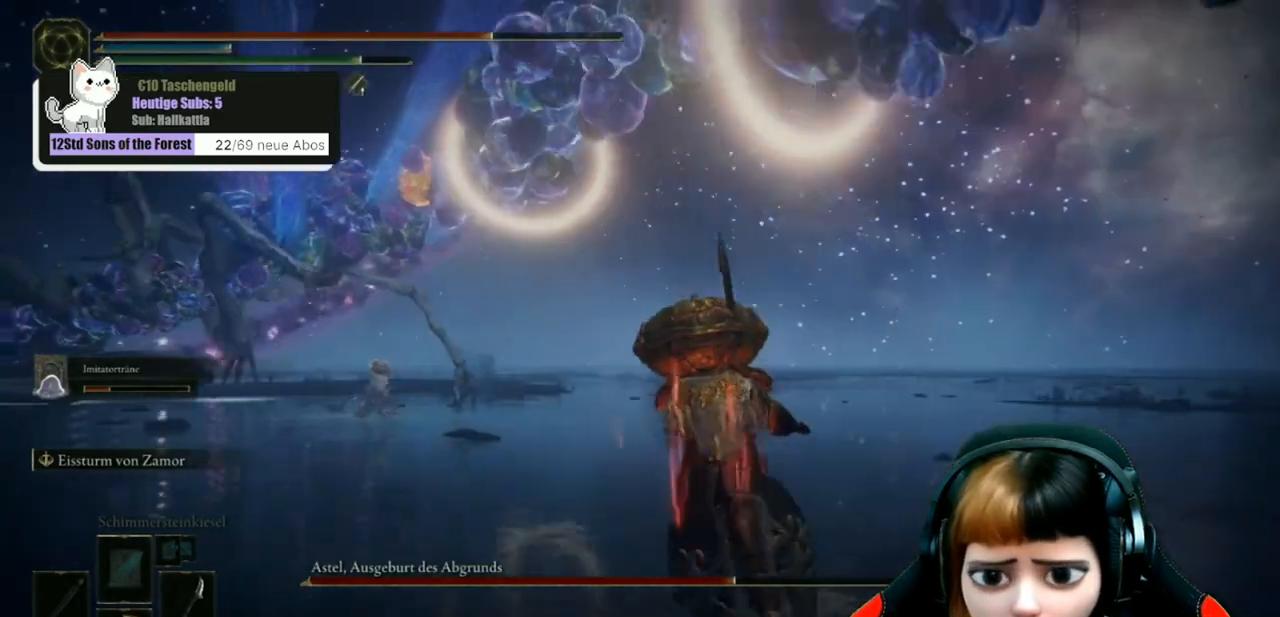
{"buttons": ["B"], "left_stick": "up-left", "right_stick": "center", "events": [[267, "B", "down"], [333, "left_stick", "up-left"]]}
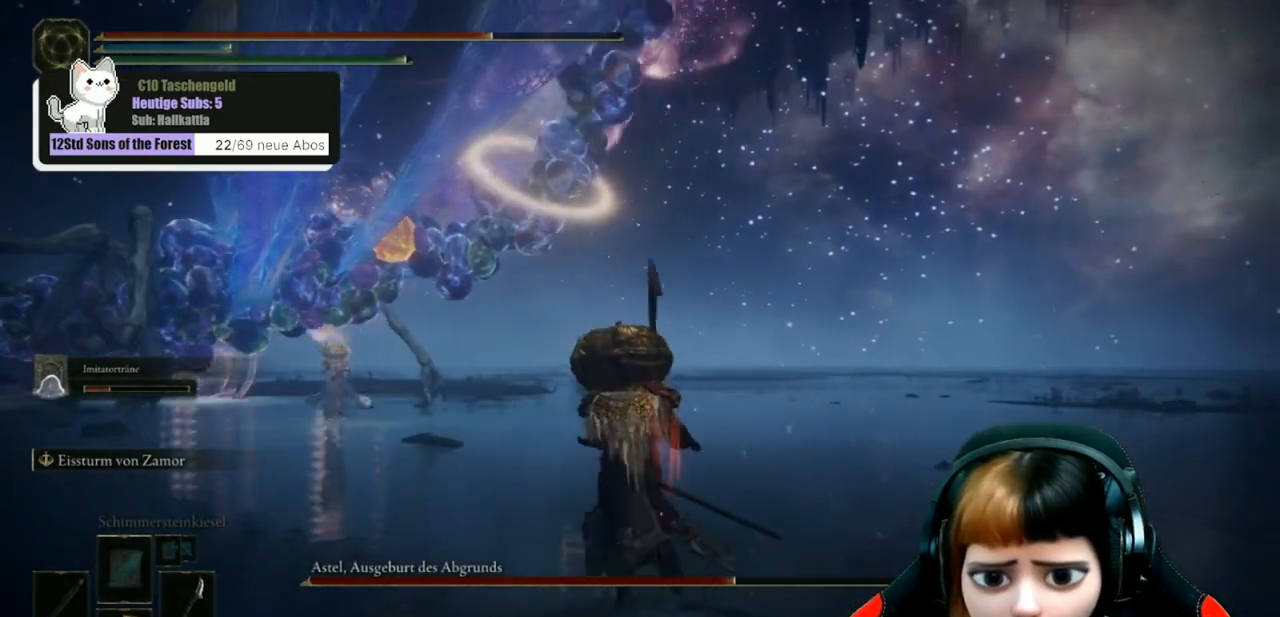
{"buttons": ["B"], "left_stick": "up-left", "right_stick": "center", "events": []}
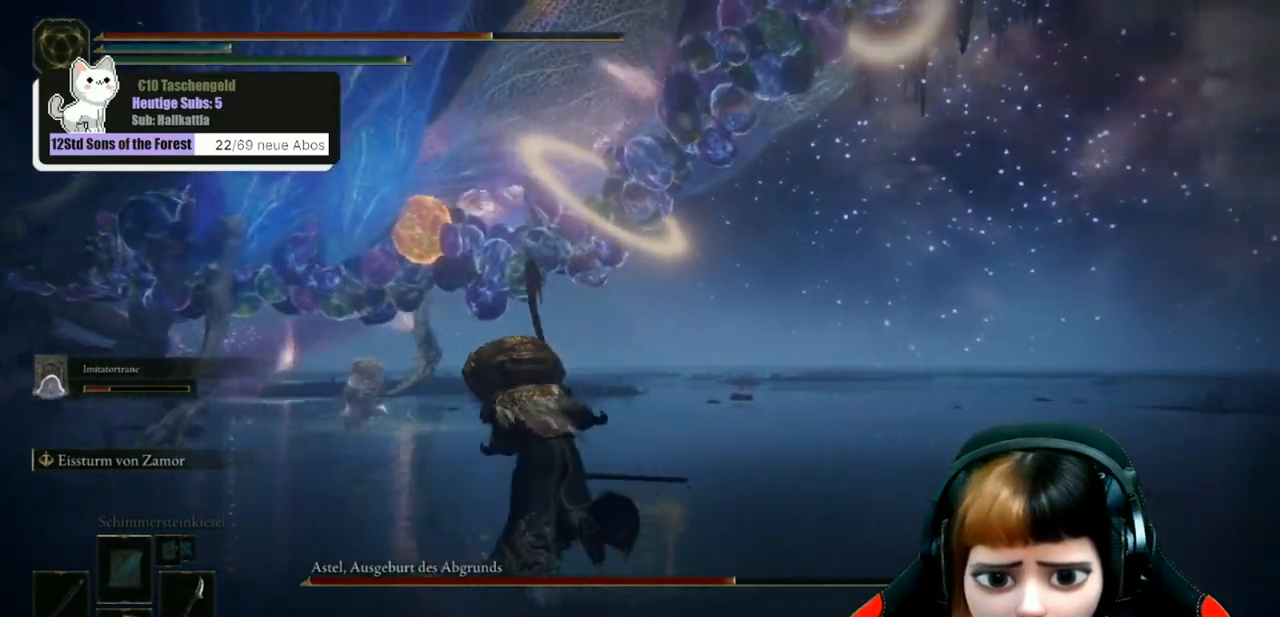
{"buttons": ["B"], "left_stick": "up-left", "right_stick": "center", "events": []}
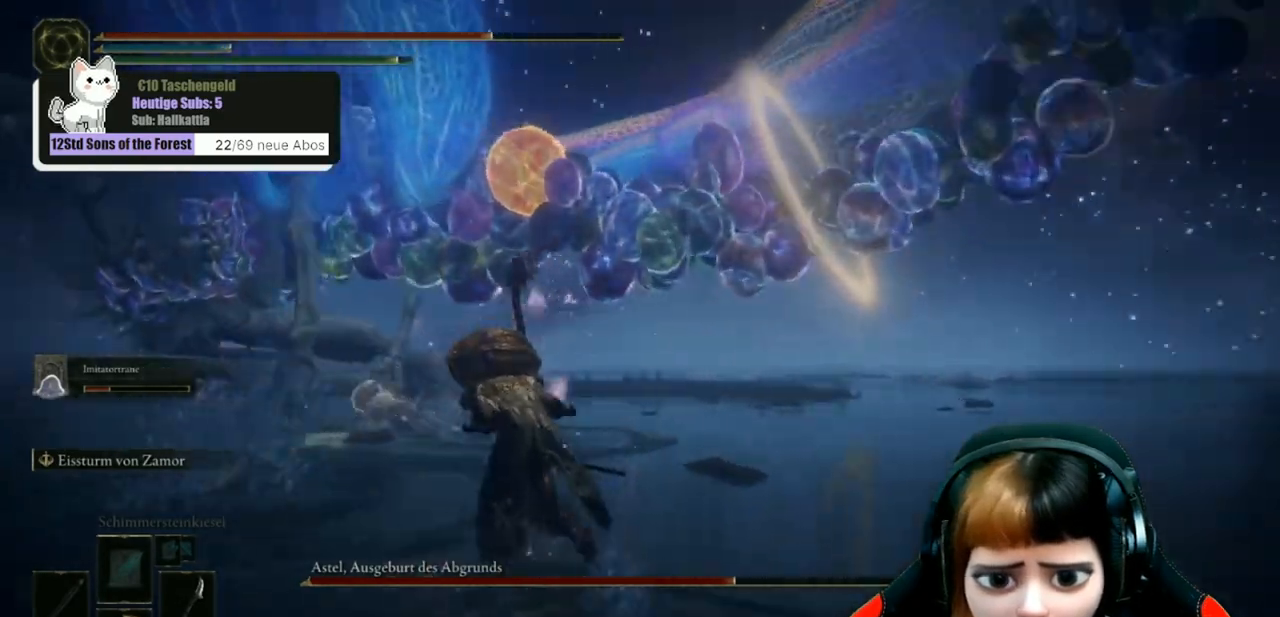
{"buttons": ["B"], "left_stick": "up-left", "right_stick": "center", "events": []}
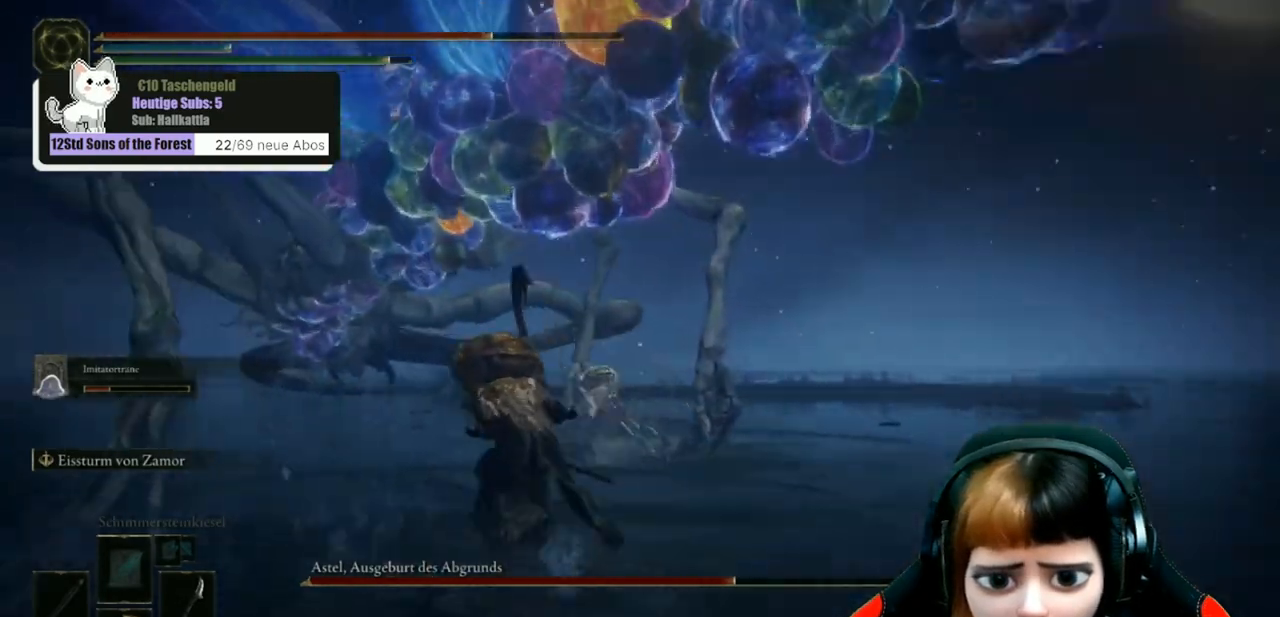
{"buttons": ["B"], "left_stick": "up", "right_stick": "center", "events": [[400, "left_stick", "up"]]}
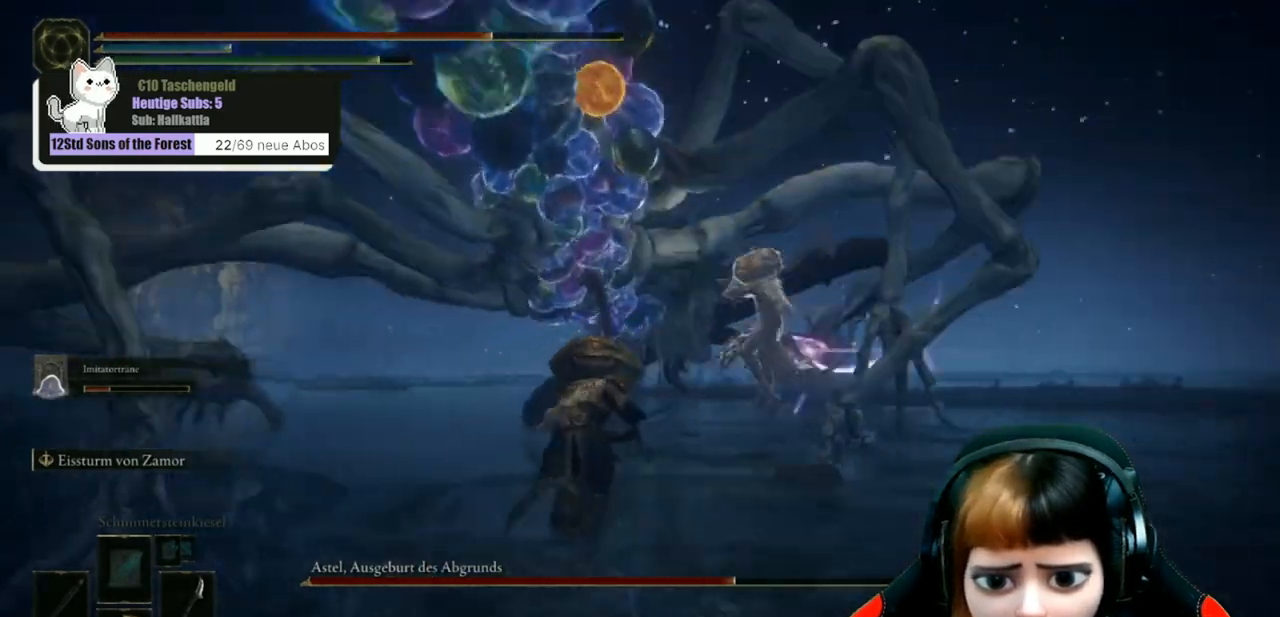
{"buttons": ["B"], "left_stick": "up", "right_stick": "center", "events": []}
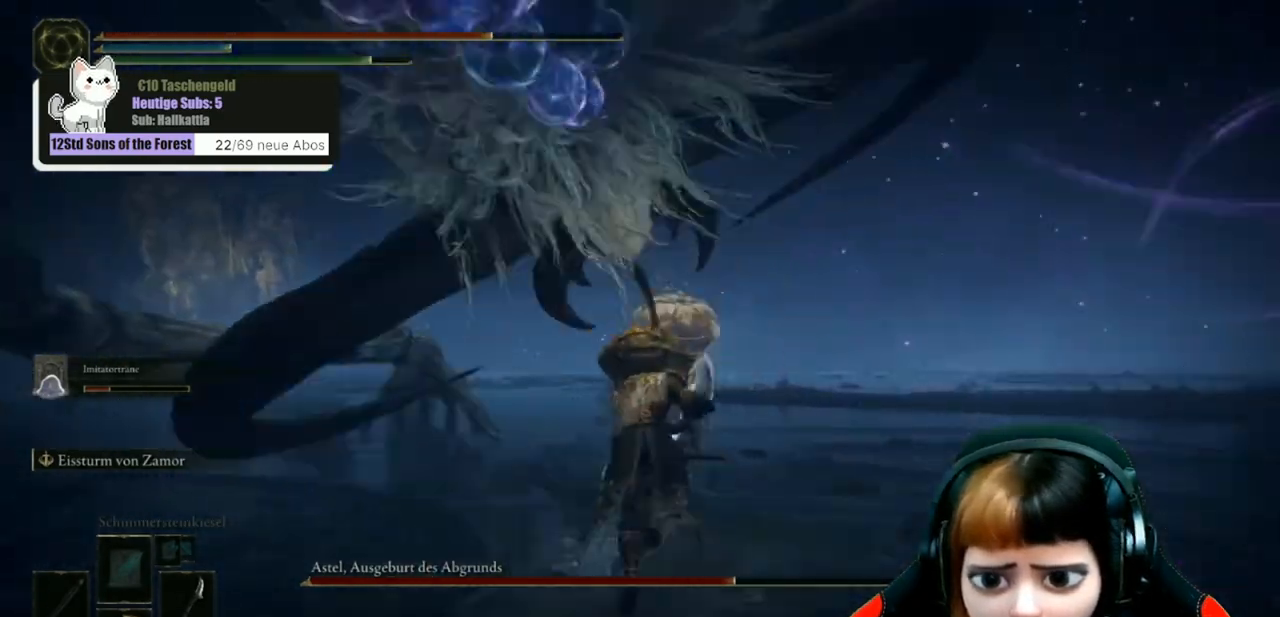
{"buttons": ["L2"], "left_stick": "left", "right_stick": "left", "events": [[67, "B", "up"], [67, "L2", "down"], [100, "left_stick", "up-left"], [233, "right_stick", "left"], [267, "left_stick", "left"]]}
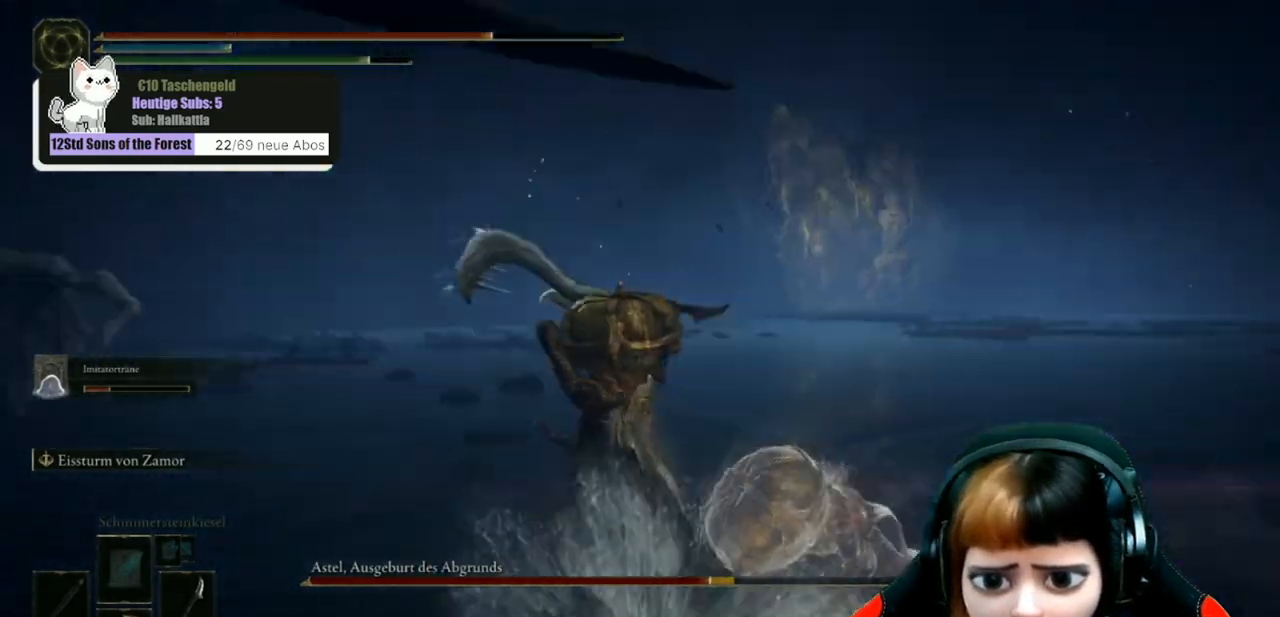
{"buttons": ["L2"], "left_stick": "up-left", "right_stick": "center", "events": [[167, "left_stick", "up-left"], [467, "right_stick", "center"]]}
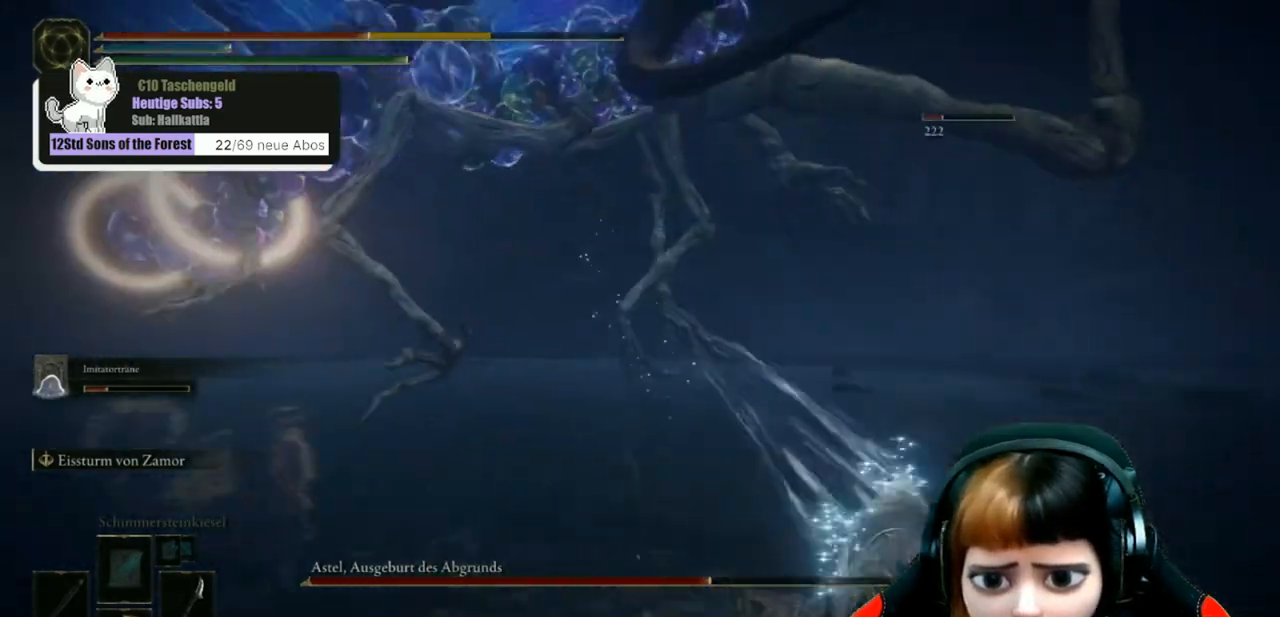
{"buttons": [], "left_stick": "center", "right_stick": "left", "events": [[400, "right_stick", "left"], [433, "L2", "up"], [467, "left_stick", "center"]]}
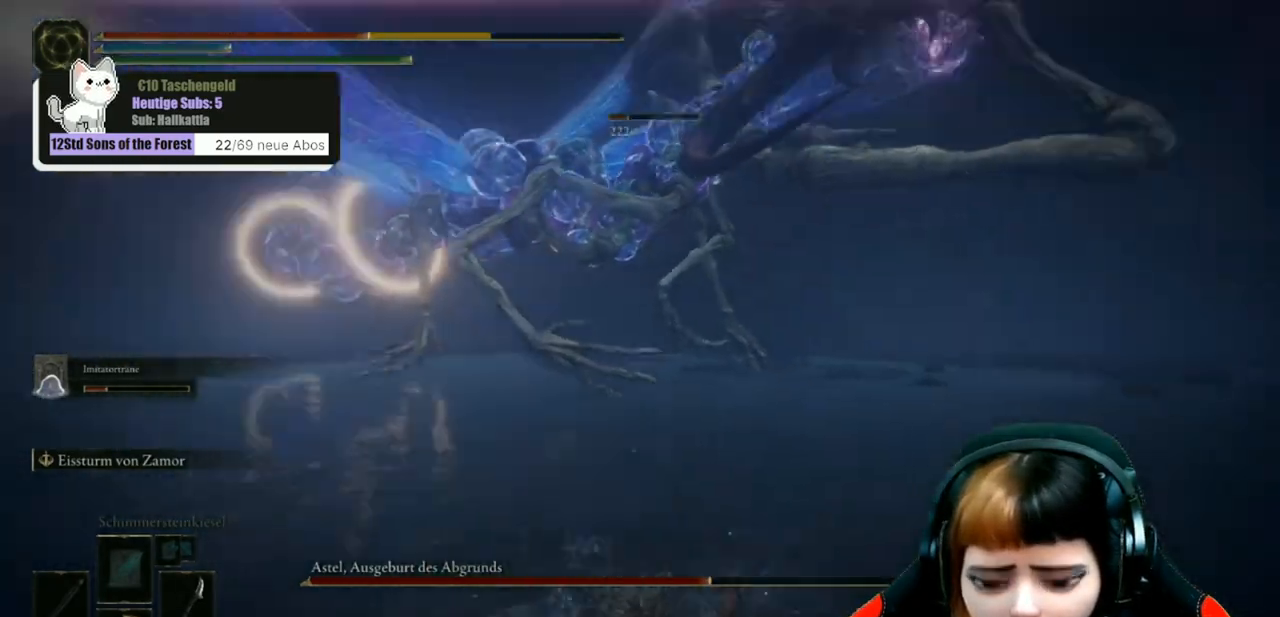
{"buttons": ["B"], "left_stick": "up", "right_stick": "center", "events": [[100, "right_stick", "center"], [200, "B", "down"], [200, "left_stick", "up"], [300, "B", "up"], [433, "B", "down"]]}
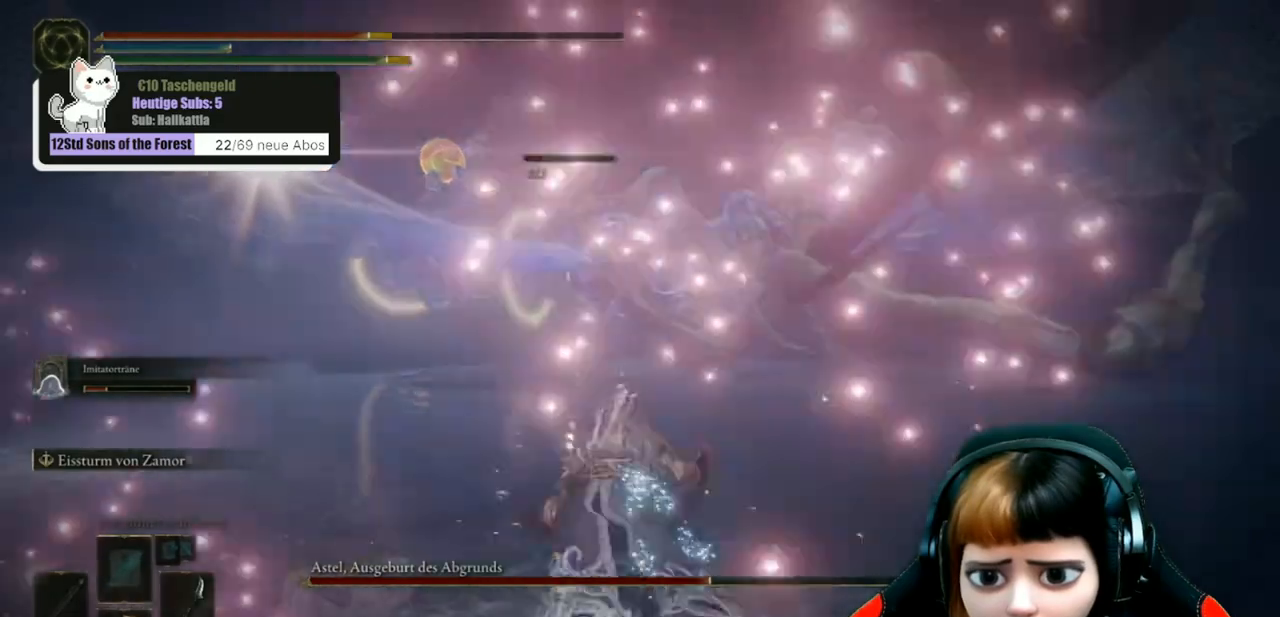
{"buttons": [], "left_stick": "up-right", "right_stick": "center", "events": [[33, "B", "up"], [400, "B", "down"], [467, "left_stick", "up-right"], [500, "B", "up"]]}
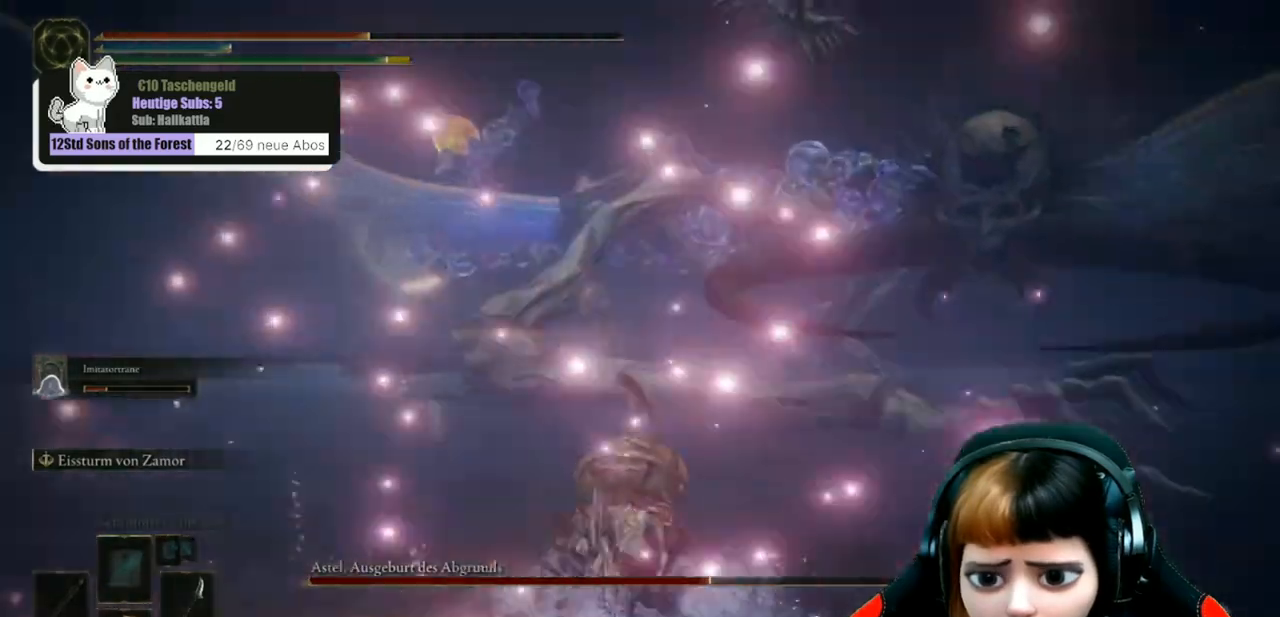
{"buttons": [], "left_stick": "up-right", "right_stick": "center", "events": [[100, "B", "down"], [167, "B", "up"]]}